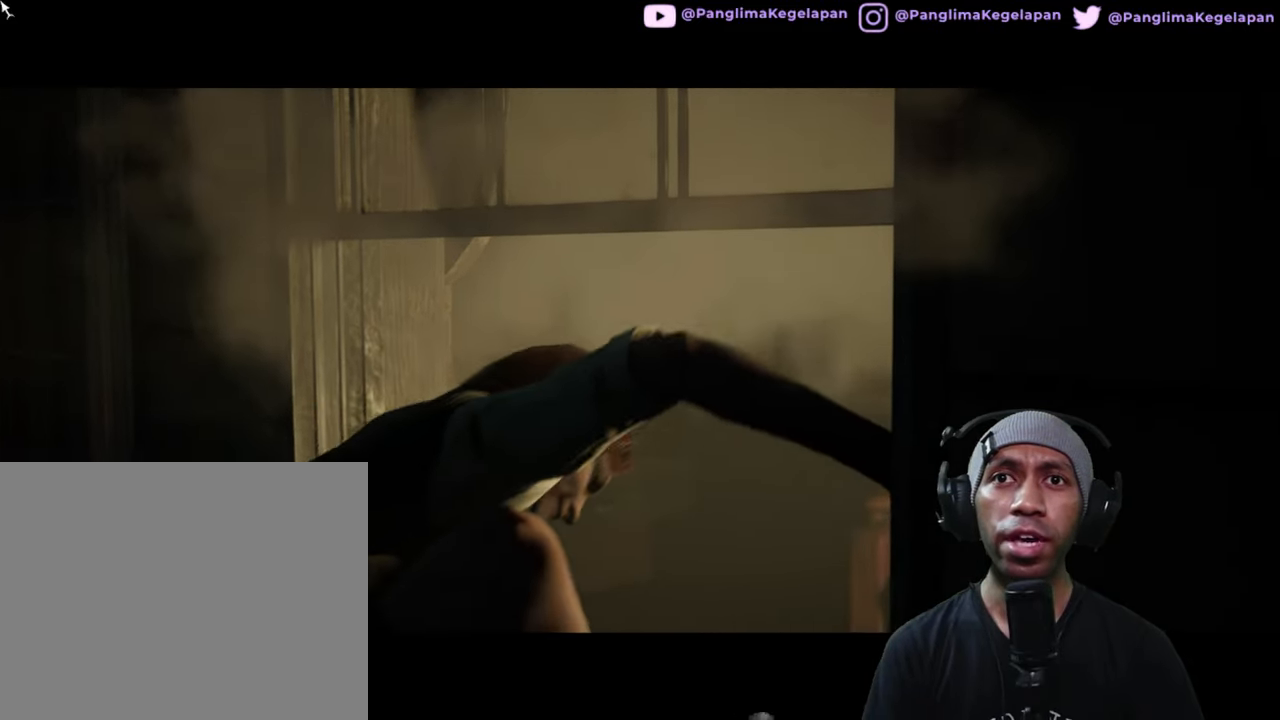
Gameplay with a controller (Xbox layout); each line is a JSON object with the inputs held at the frame after it. "button_events" lists button changes between this image and that frame as [ms after this image, input, new state], when the widget could be followed in between (sticks are given only as held states). Not read: HOME L2 L3 R3.
{"buttons": ["R2"], "left_stick": "center", "right_stick": "center", "button_events": []}
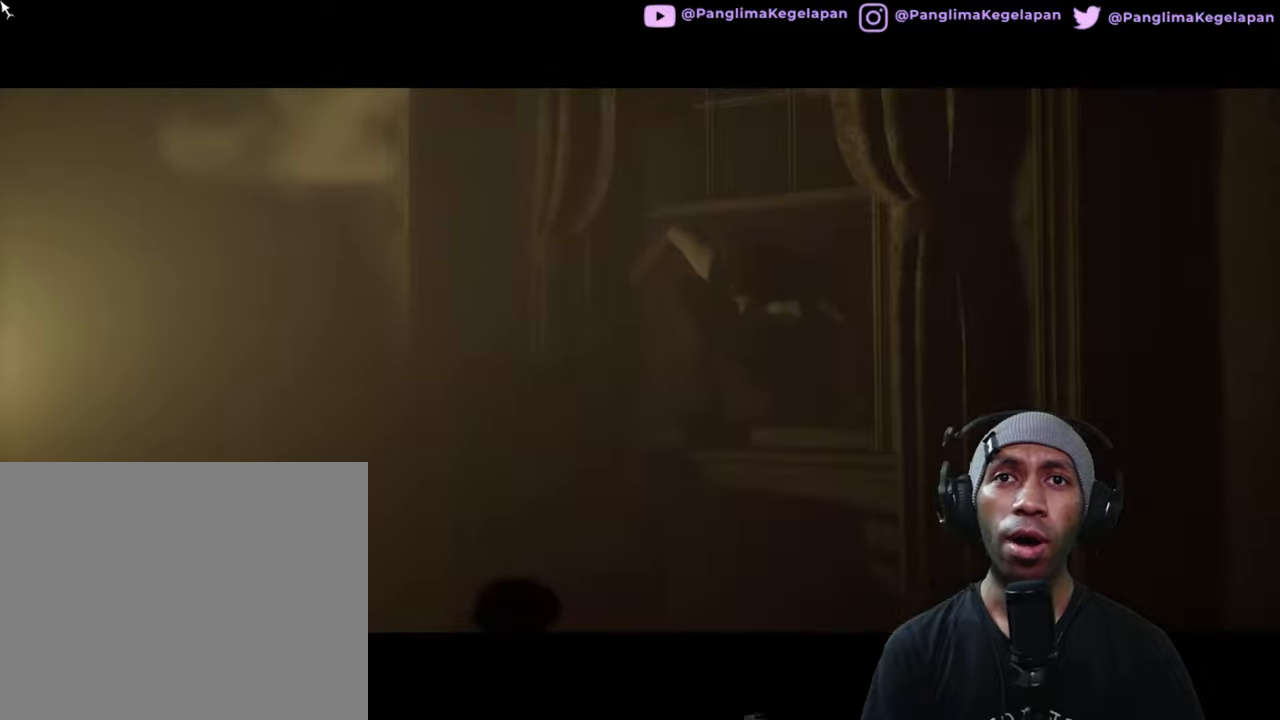
{"buttons": ["R2"], "left_stick": "center", "right_stick": "center", "button_events": []}
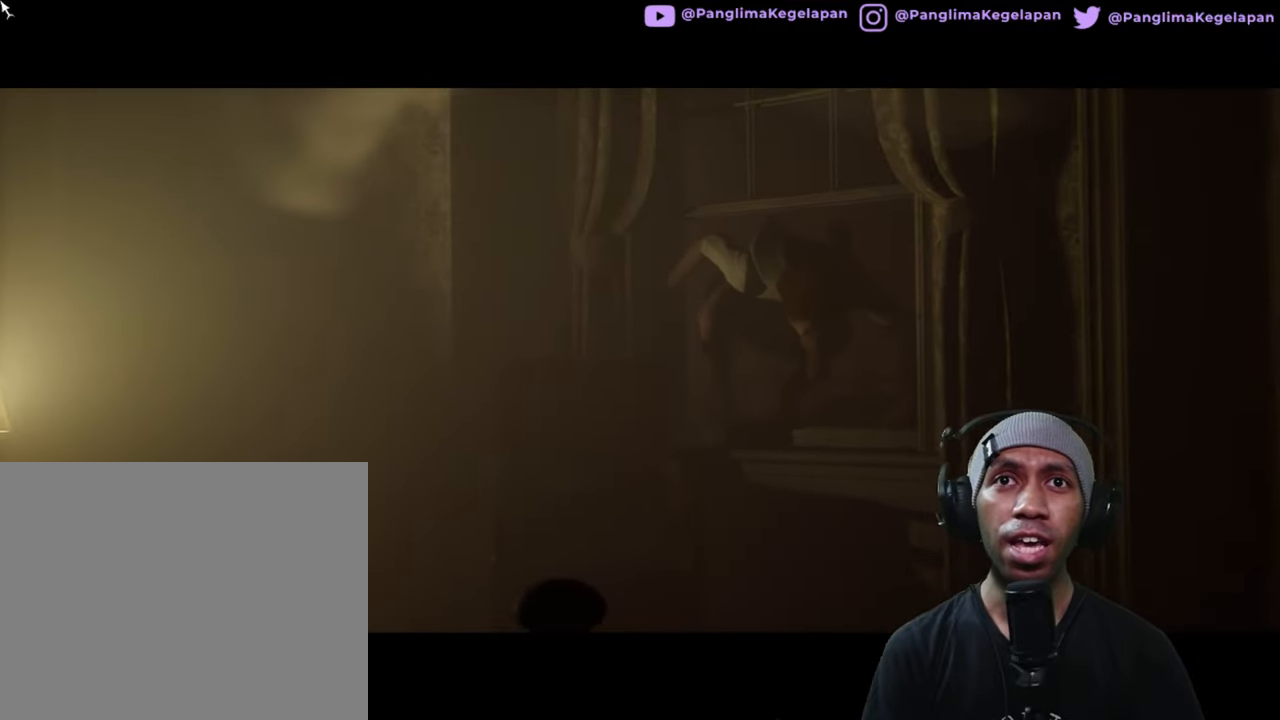
{"buttons": ["R2"], "left_stick": "center", "right_stick": "center", "button_events": []}
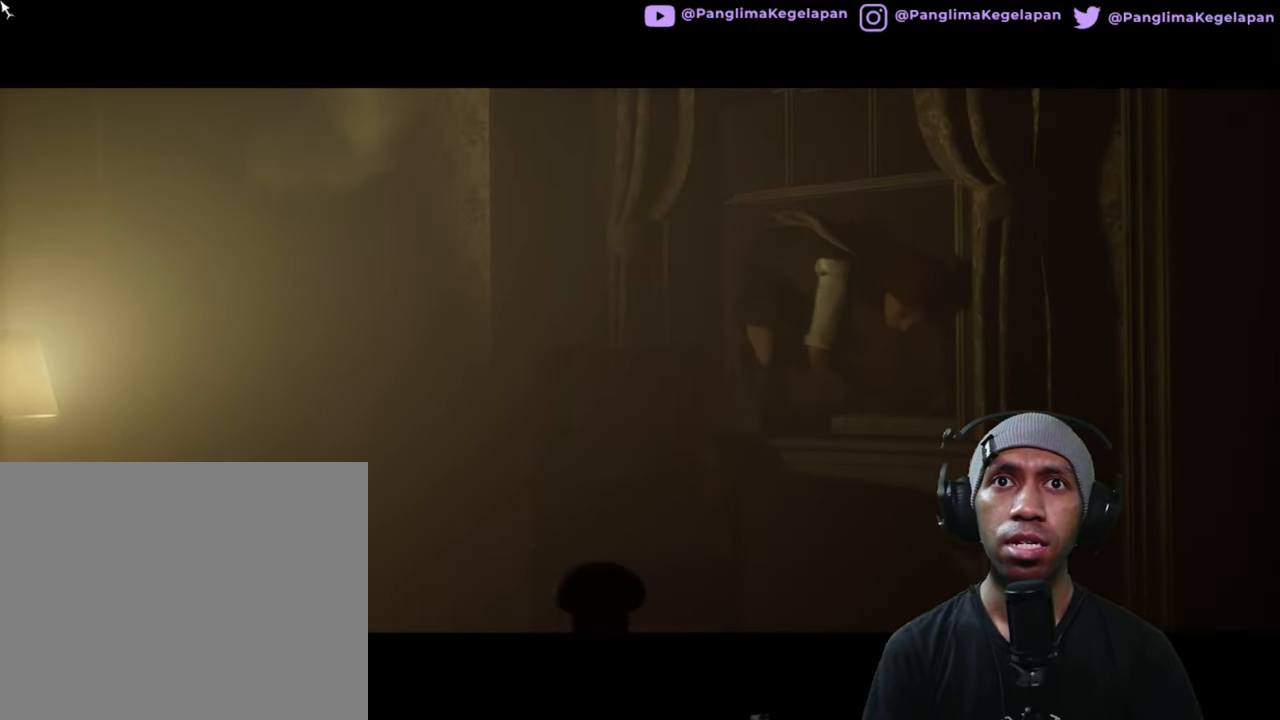
{"buttons": ["R2"], "left_stick": "center", "right_stick": "center", "button_events": []}
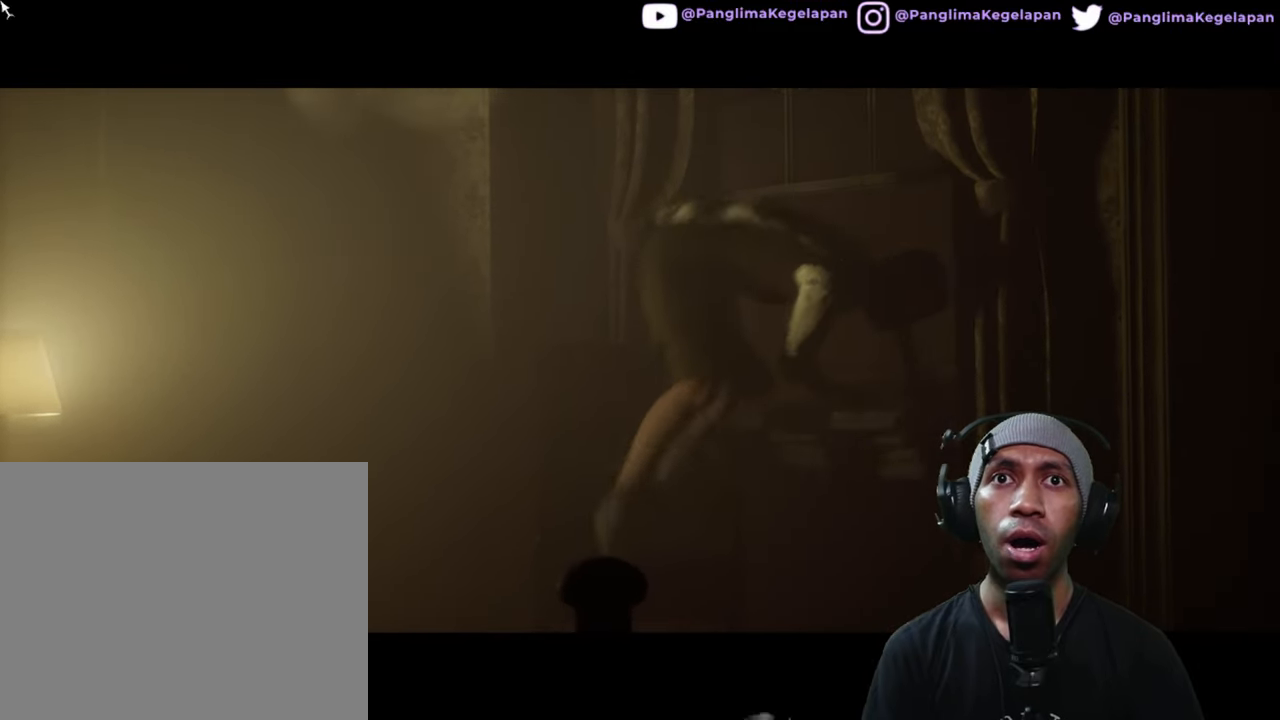
{"buttons": ["R2"], "left_stick": "center", "right_stick": "center", "button_events": []}
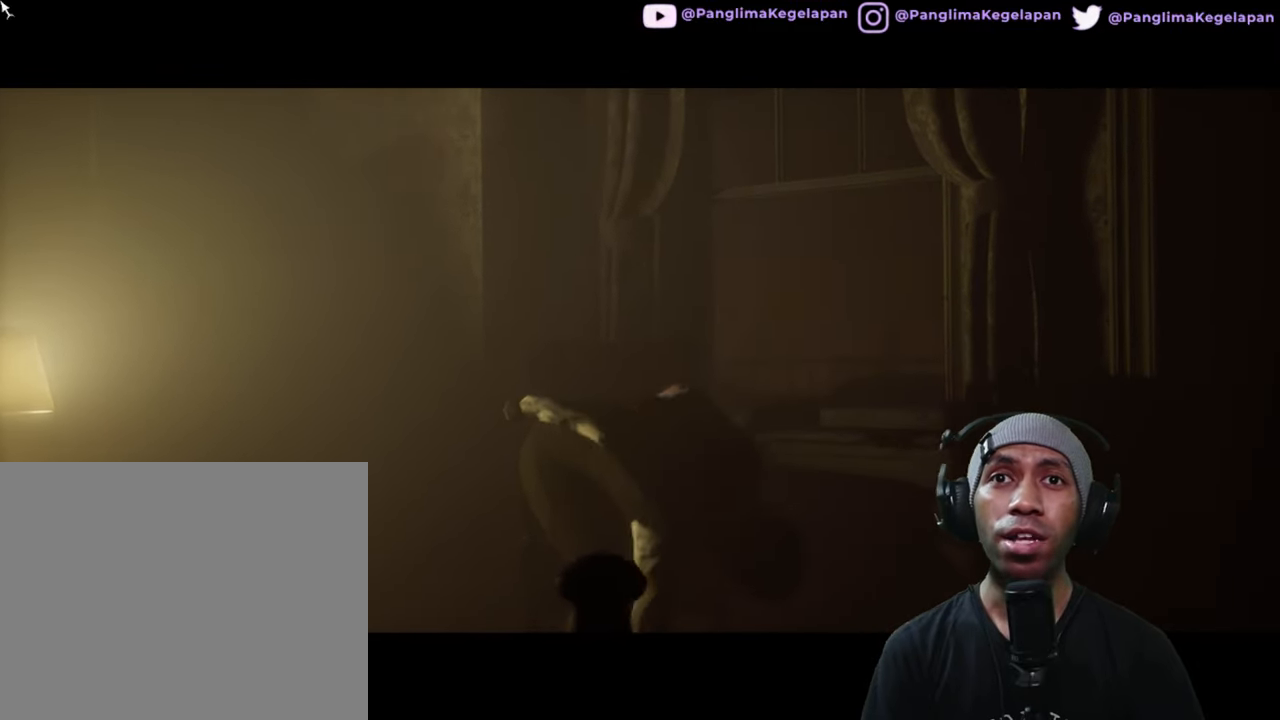
{"buttons": ["R2"], "left_stick": "center", "right_stick": "center", "button_events": []}
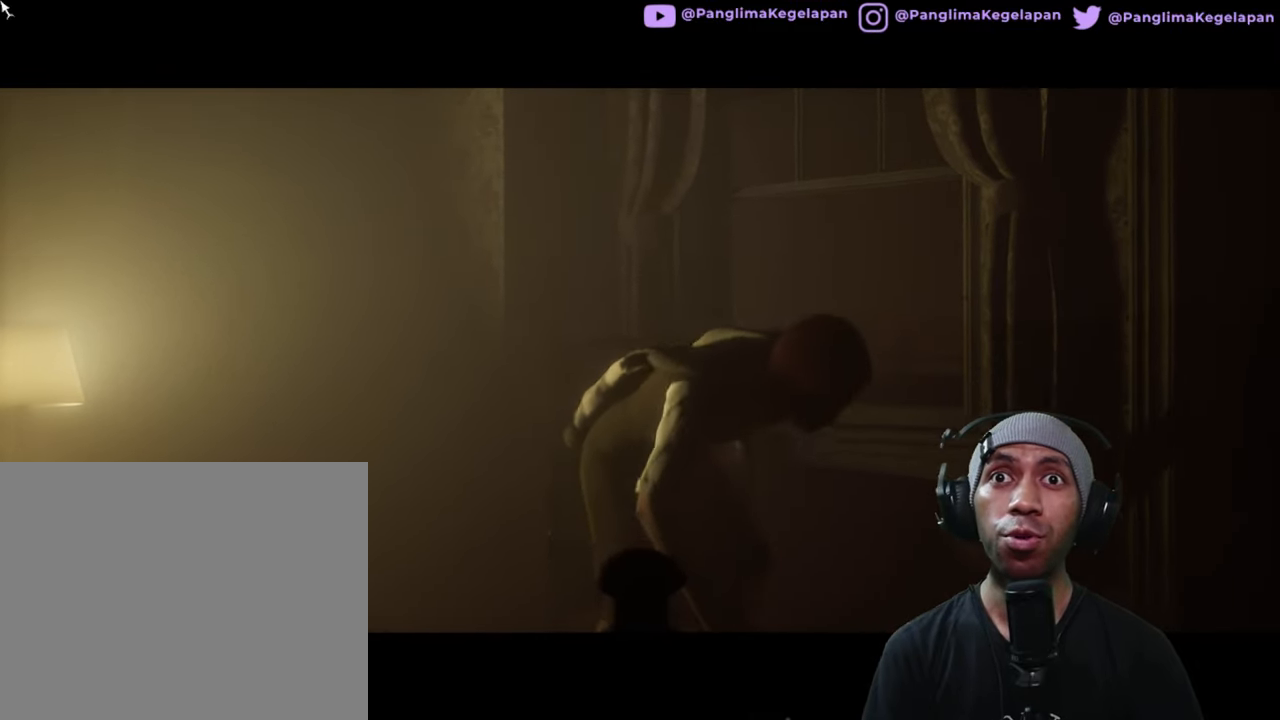
{"buttons": ["R2"], "left_stick": "center", "right_stick": "center", "button_events": []}
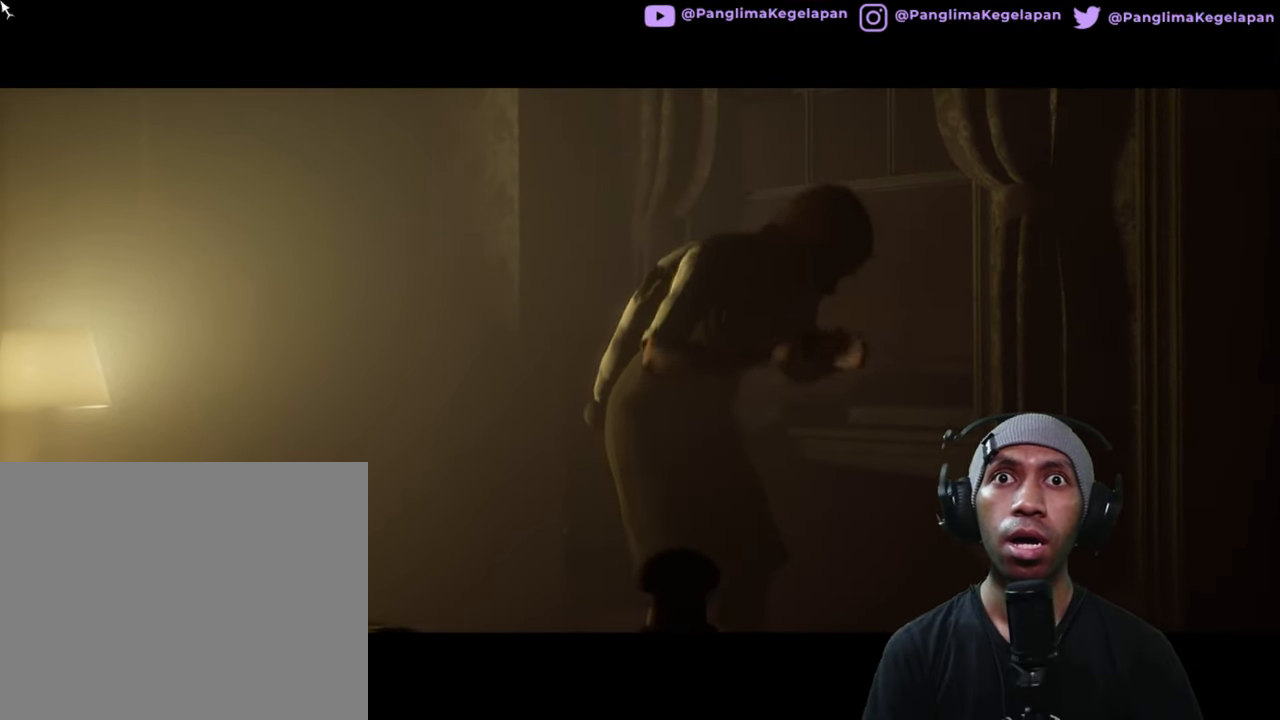
{"buttons": ["R2"], "left_stick": "center", "right_stick": "center", "button_events": []}
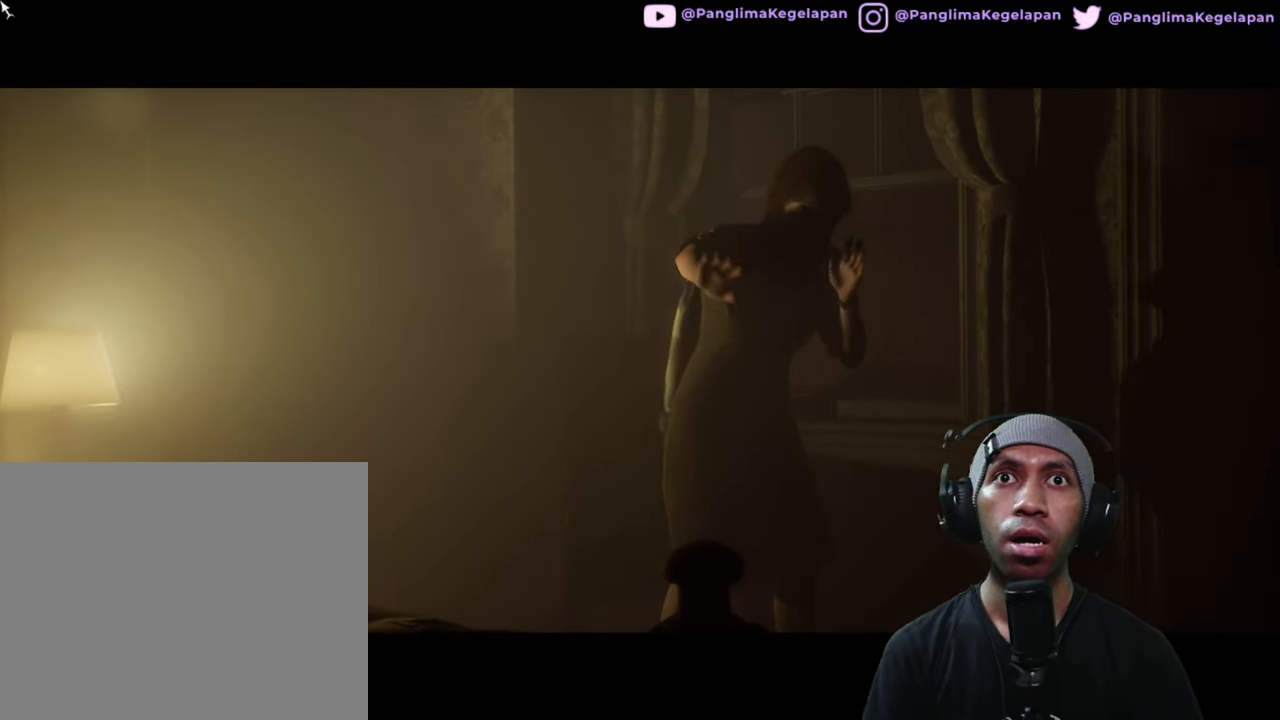
{"buttons": ["R2"], "left_stick": "center", "right_stick": "center", "button_events": []}
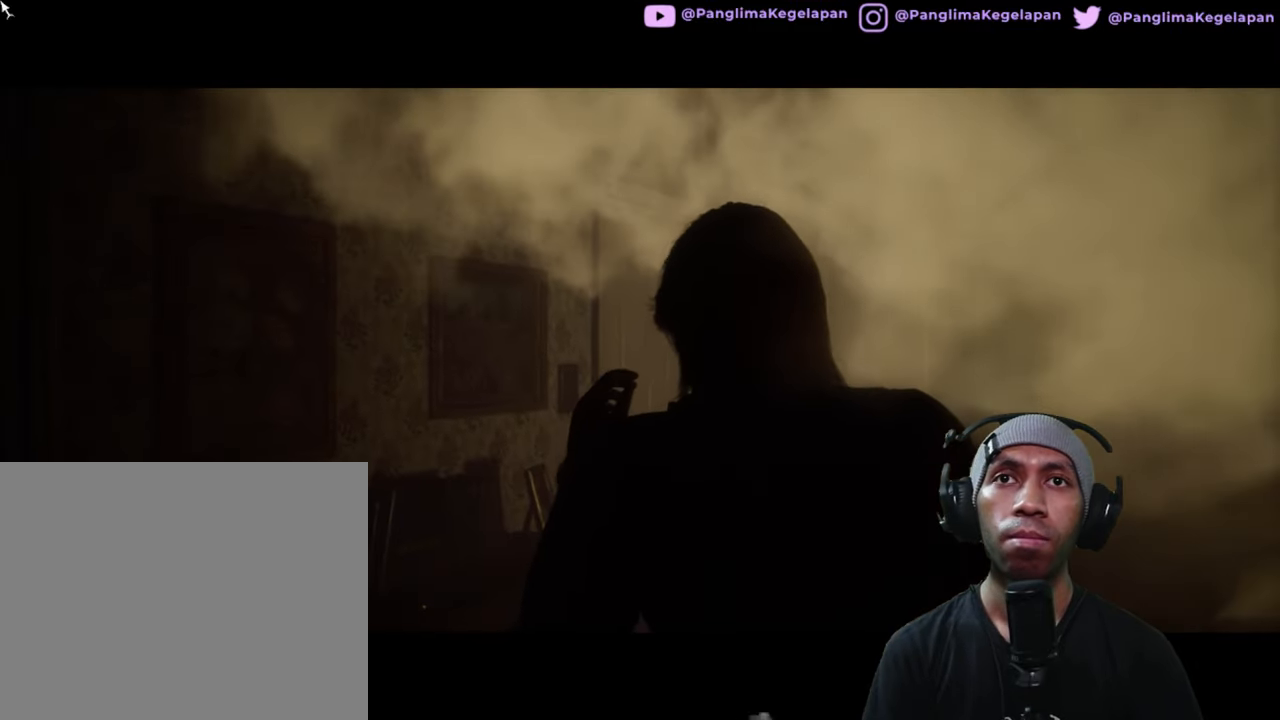
{"buttons": ["R2"], "left_stick": "center", "right_stick": "center", "button_events": []}
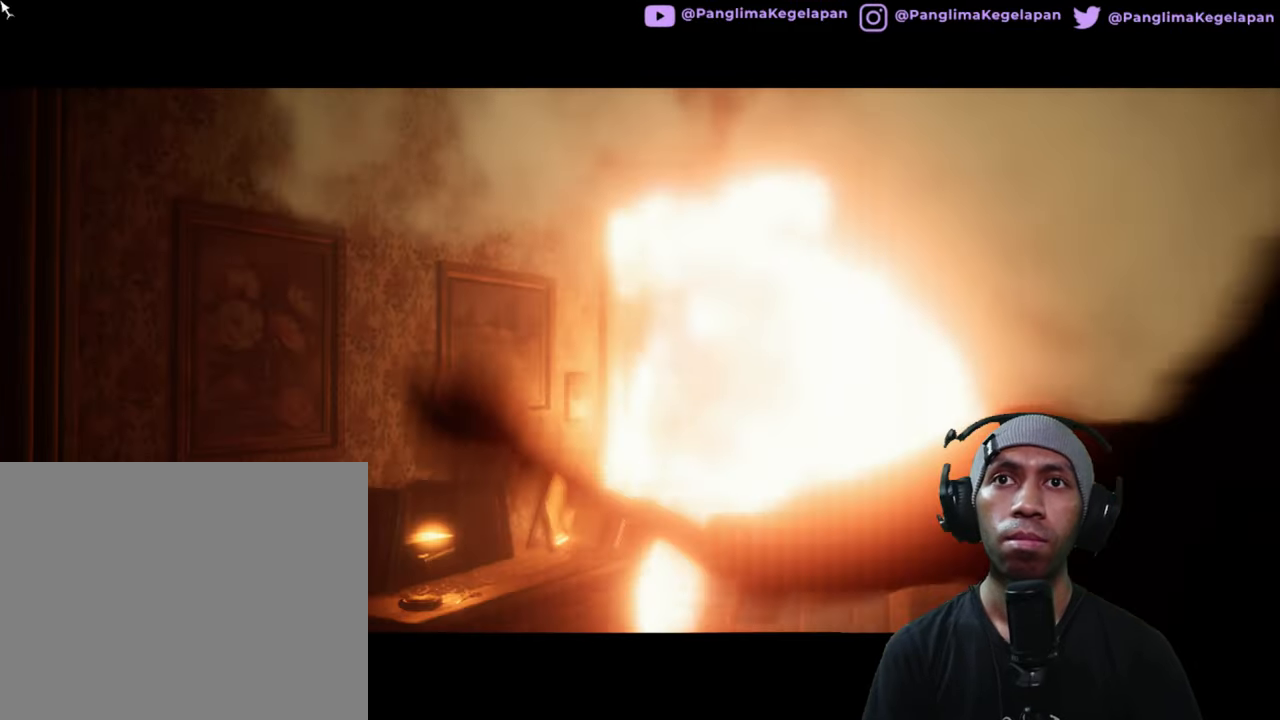
{"buttons": ["R2"], "left_stick": "center", "right_stick": "center", "button_events": []}
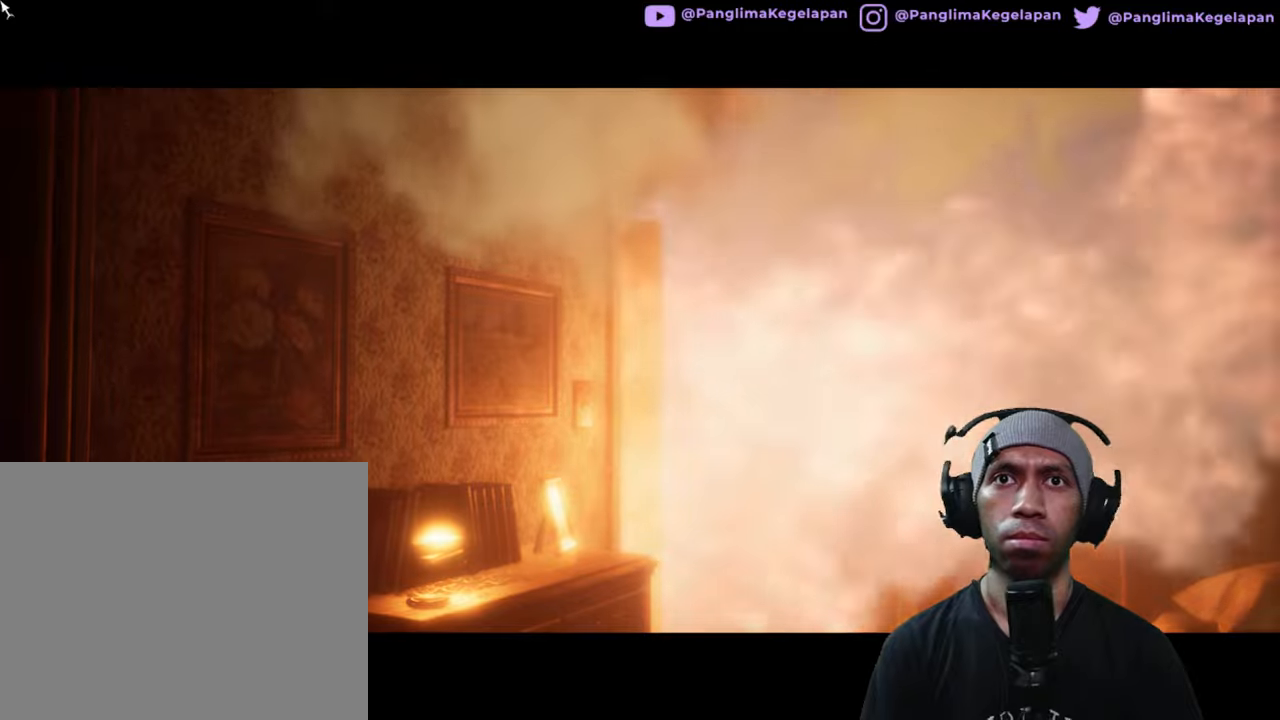
{"buttons": ["R2"], "left_stick": "center", "right_stick": "center", "button_events": []}
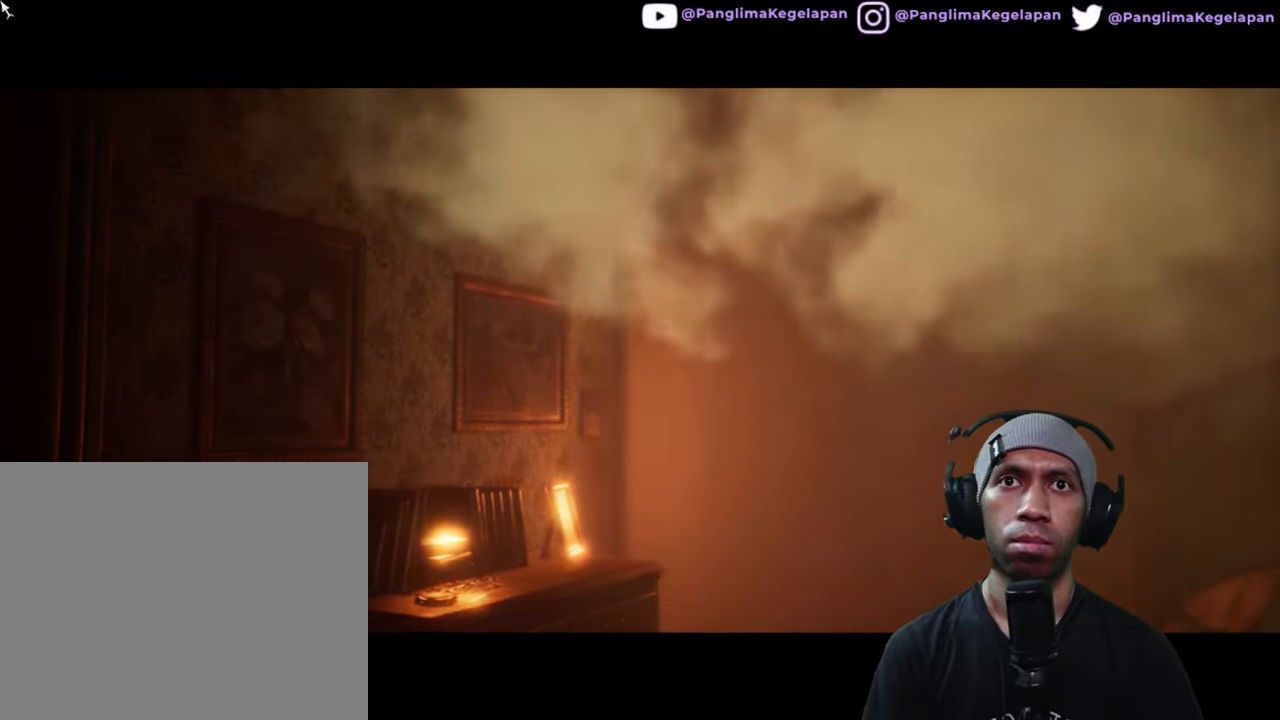
{"buttons": ["R2"], "left_stick": "center", "right_stick": "center", "button_events": []}
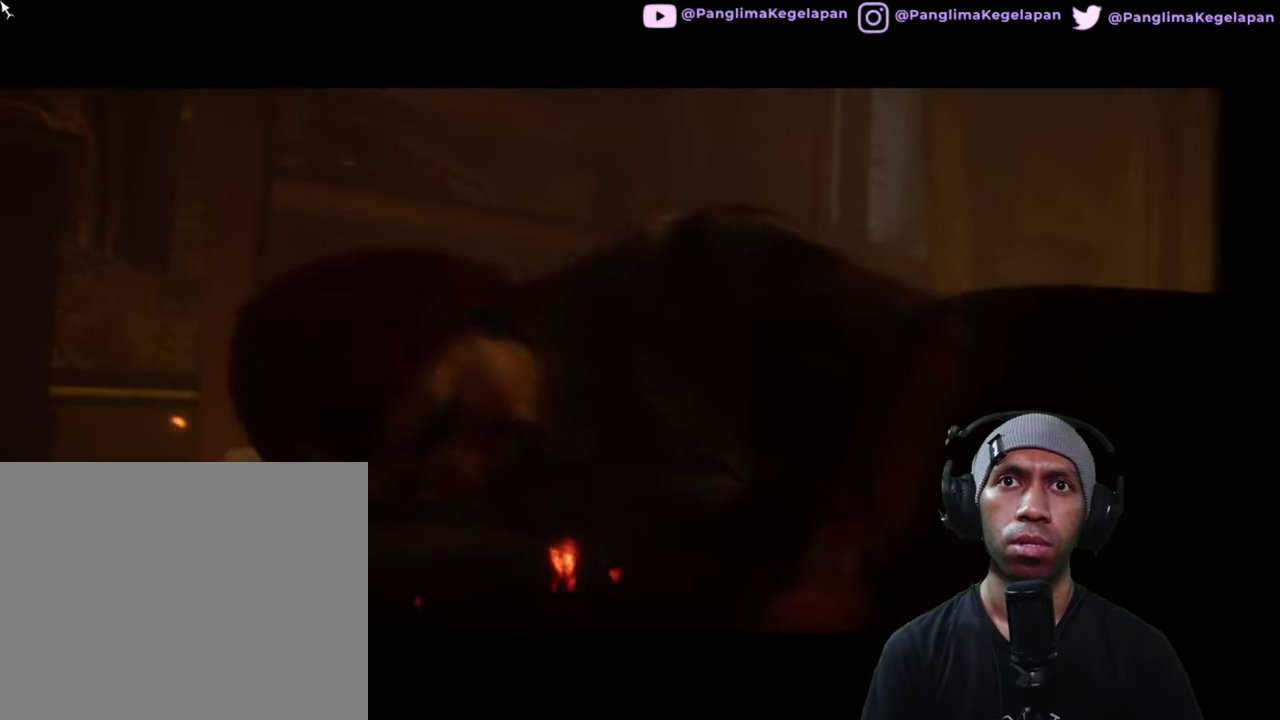
{"buttons": ["R2"], "left_stick": "center", "right_stick": "center", "button_events": []}